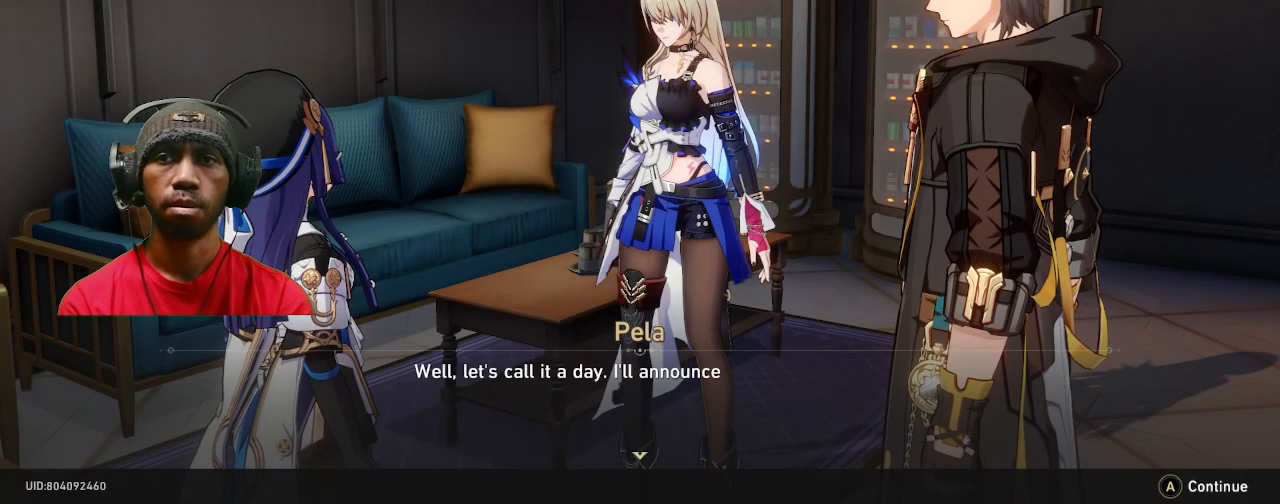
Gameplay with a controller (PlayStation layout); each line is a JSON object with the inputs held at the frame after it. "events" lists button and stick changes between this image and that frame as [ms after this image, input, new state], when the widget could be followed in between. Not read: R3.
{"buttons": ["CROSS", "R2"], "left_stick": "center", "right_stick": "center", "events": [[400, "CROSS", "down"]]}
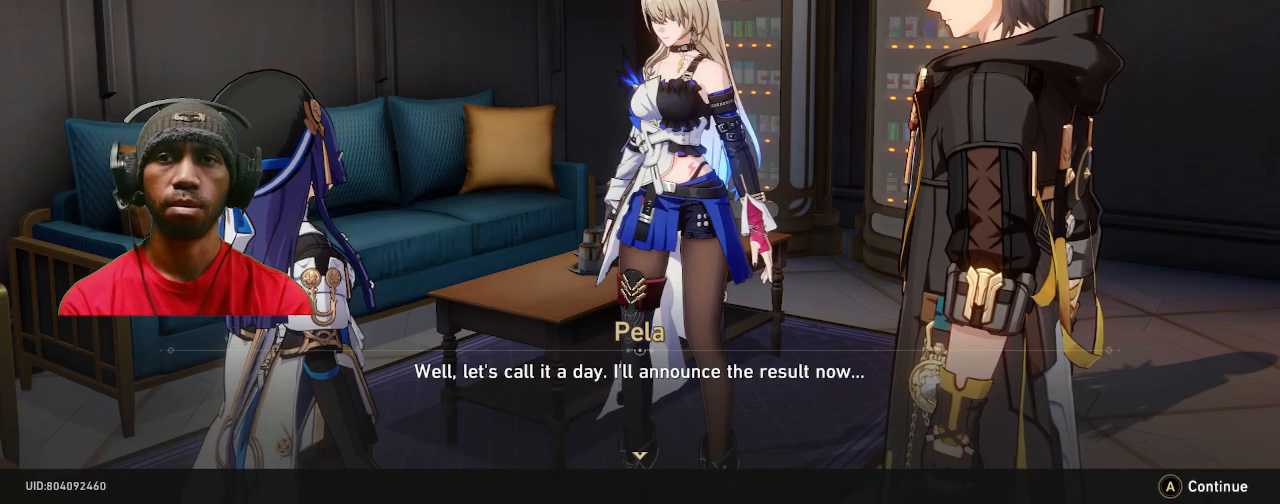
{"buttons": ["R2"], "left_stick": "center", "right_stick": "center", "events": [[50, "CROSS", "up"]]}
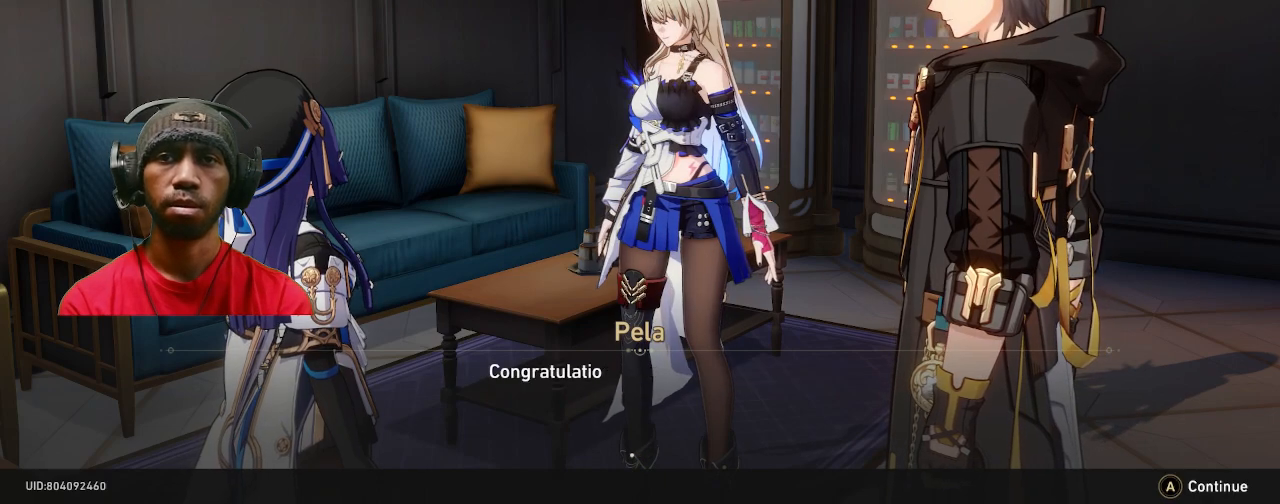
{"buttons": ["R2"], "left_stick": "center", "right_stick": "center", "events": []}
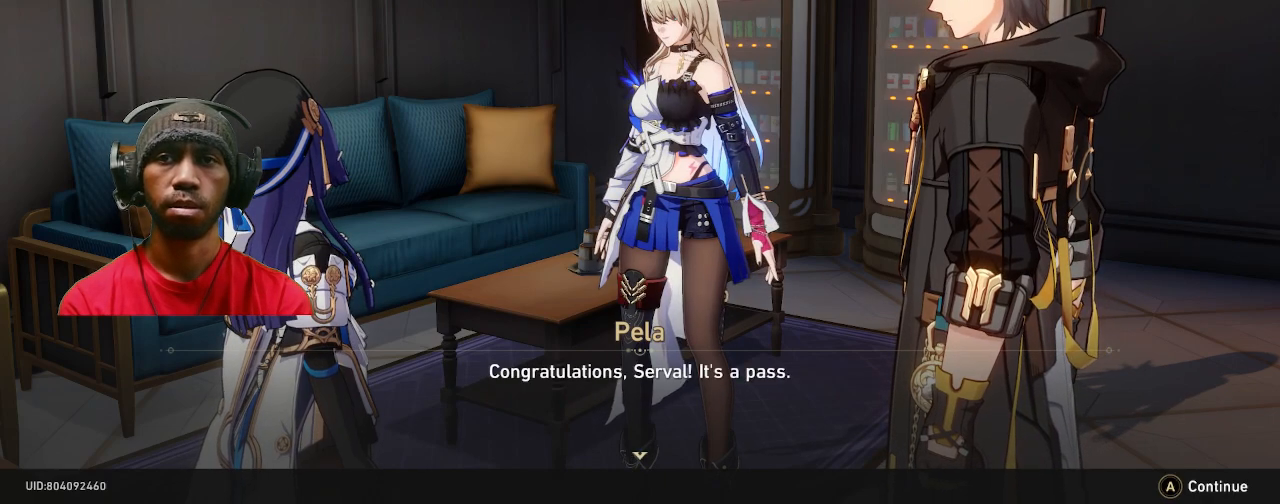
{"buttons": ["R2"], "left_stick": "center", "right_stick": "center", "events": []}
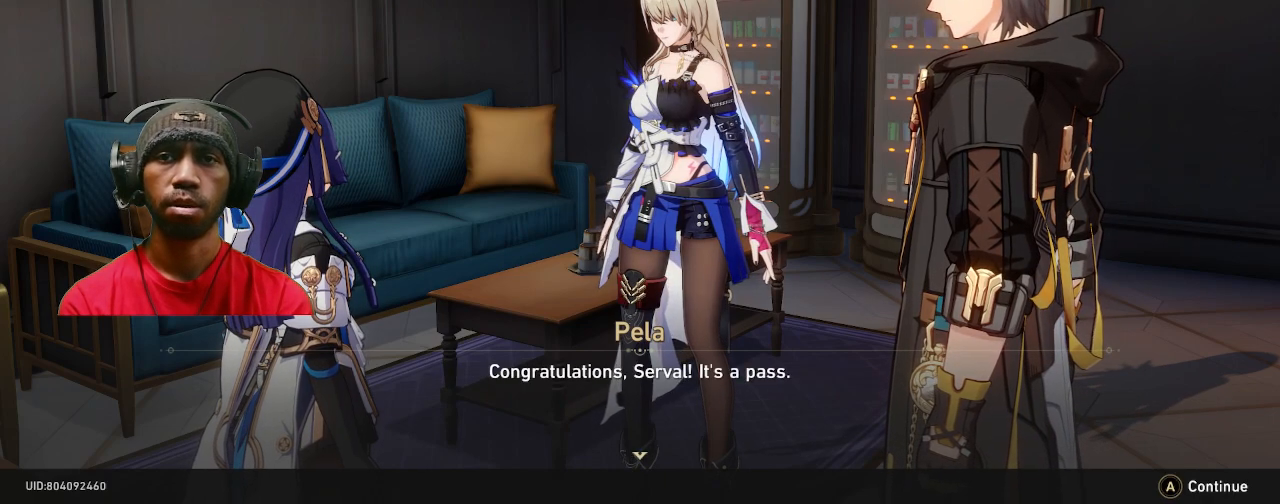
{"buttons": ["R2"], "left_stick": "center", "right_stick": "center", "events": []}
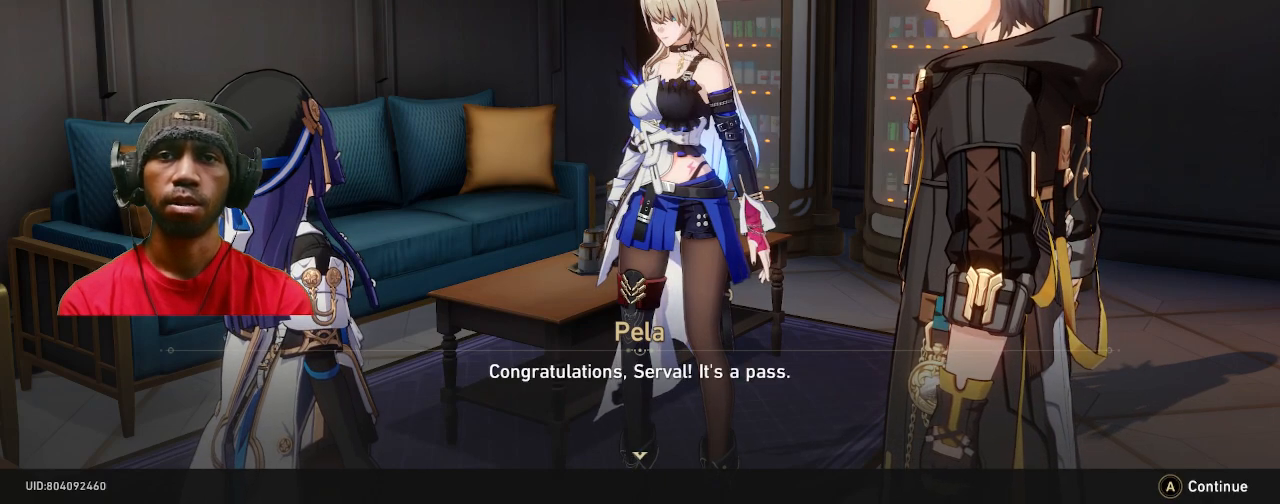
{"buttons": ["R2"], "left_stick": "center", "right_stick": "center", "events": [[117, "CROSS", "down"], [233, "CROSS", "up"]]}
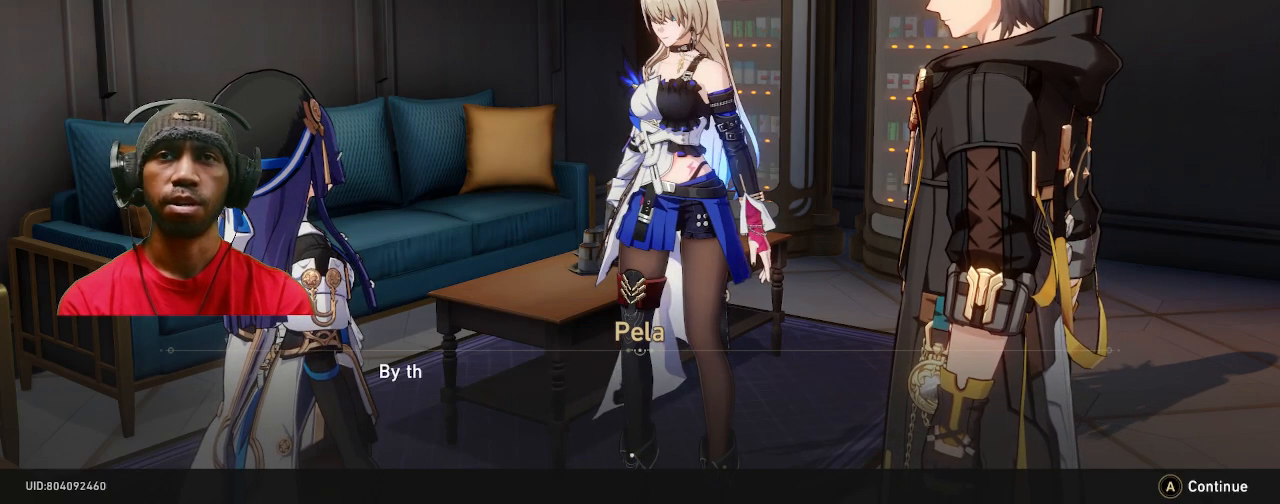
{"buttons": ["R2"], "left_stick": "center", "right_stick": "center", "events": []}
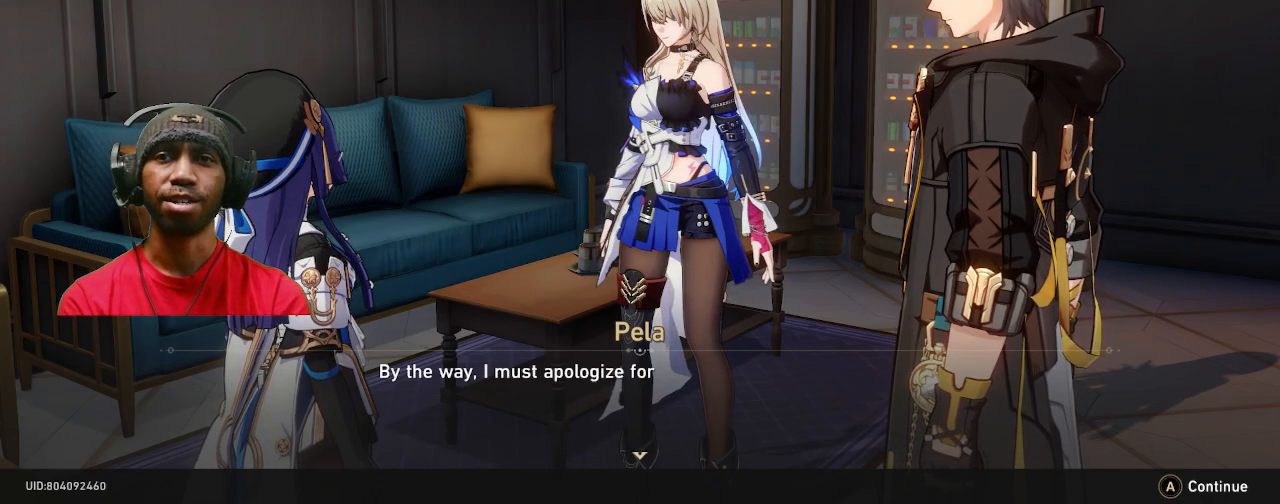
{"buttons": ["R2"], "left_stick": "center", "right_stick": "center", "events": []}
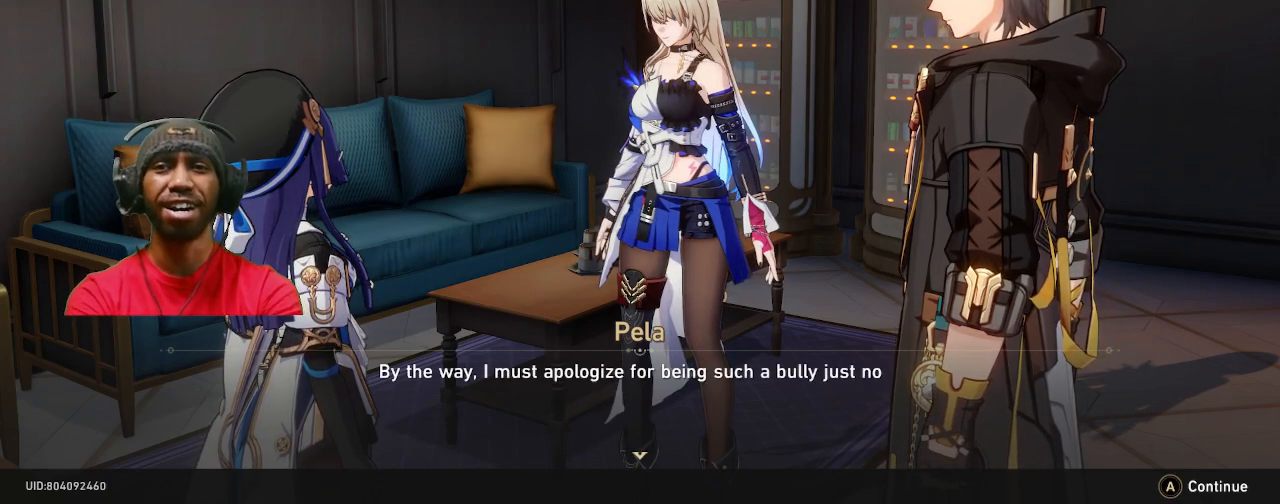
{"buttons": ["R2"], "left_stick": "center", "right_stick": "center", "events": []}
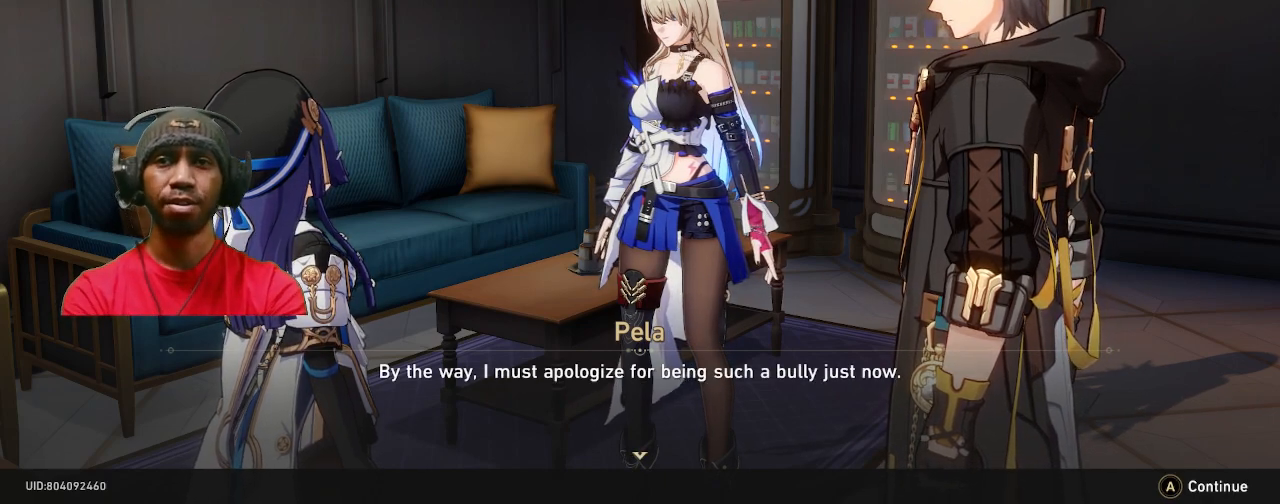
{"buttons": ["R2"], "left_stick": "center", "right_stick": "center", "events": []}
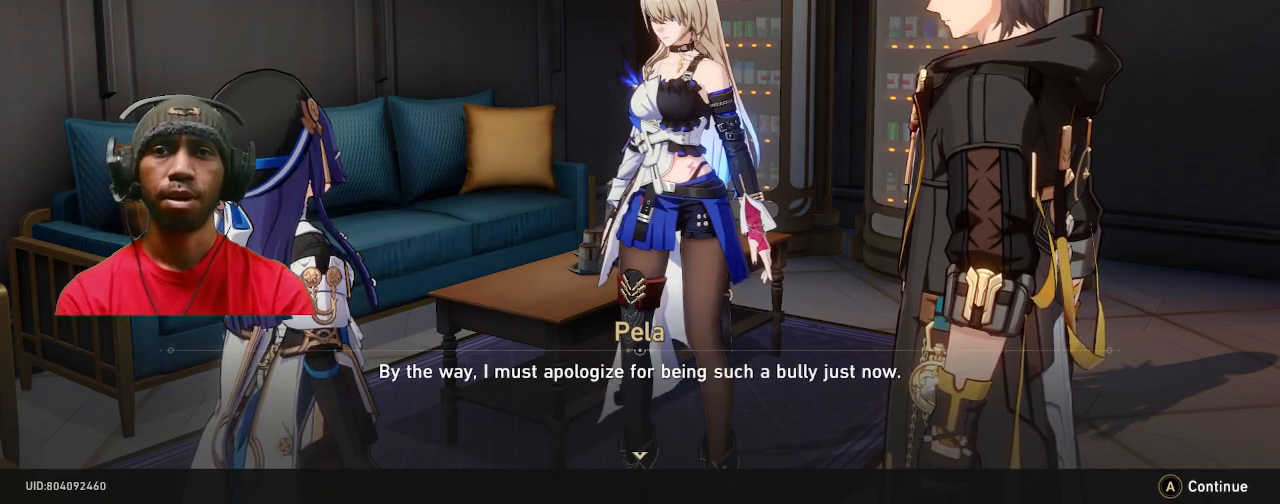
{"buttons": ["R2"], "left_stick": "center", "right_stick": "center", "events": []}
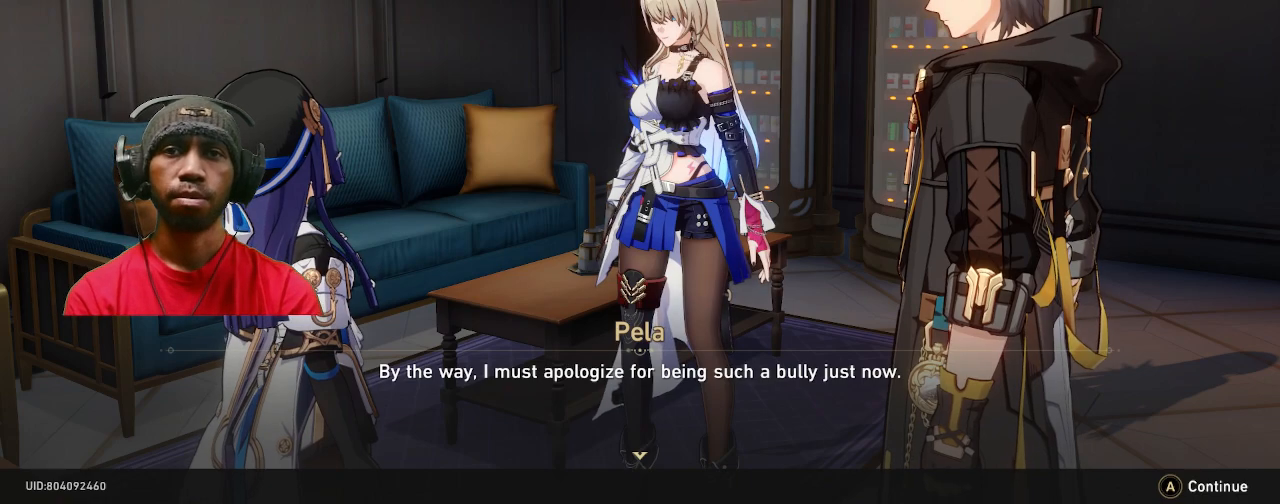
{"buttons": ["CROSS", "R2"], "left_stick": "center", "right_stick": "center", "events": [[500, "CROSS", "down"]]}
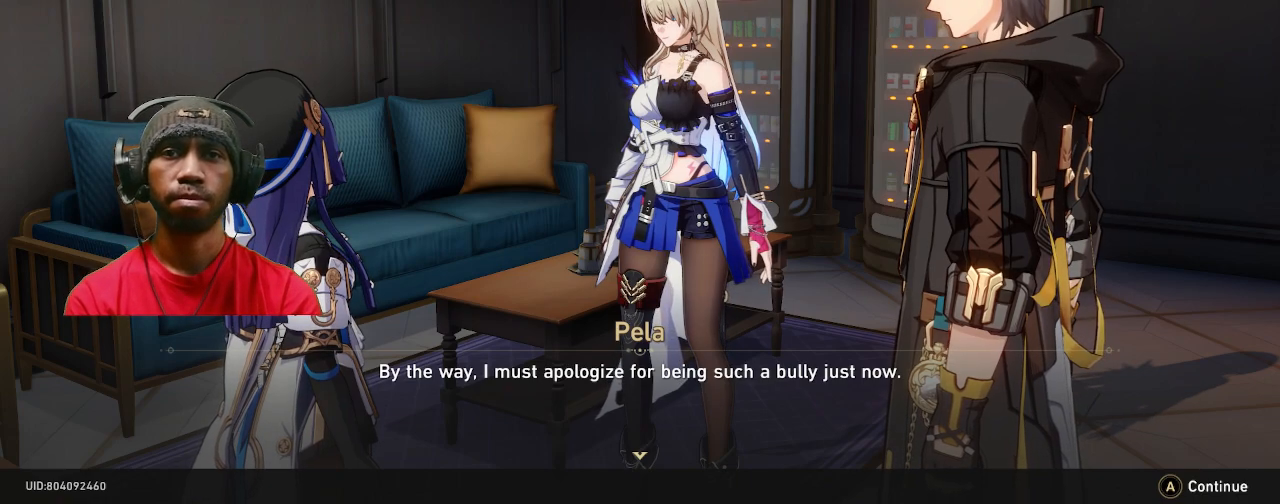
{"buttons": ["R2"], "left_stick": "center", "right_stick": "center", "events": [[200, "CROSS", "up"]]}
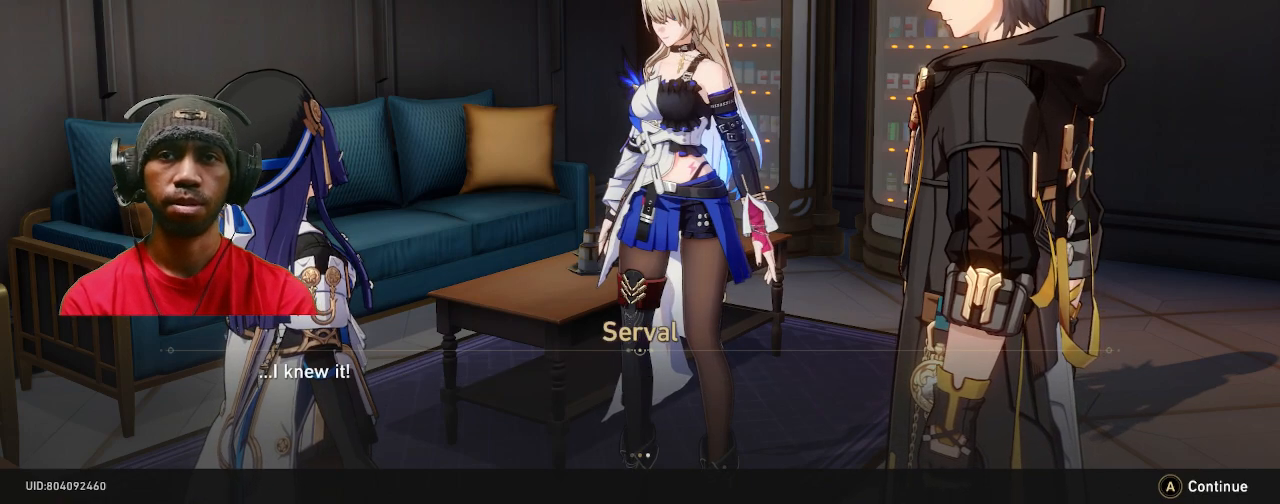
{"buttons": ["R2"], "left_stick": "center", "right_stick": "center", "events": []}
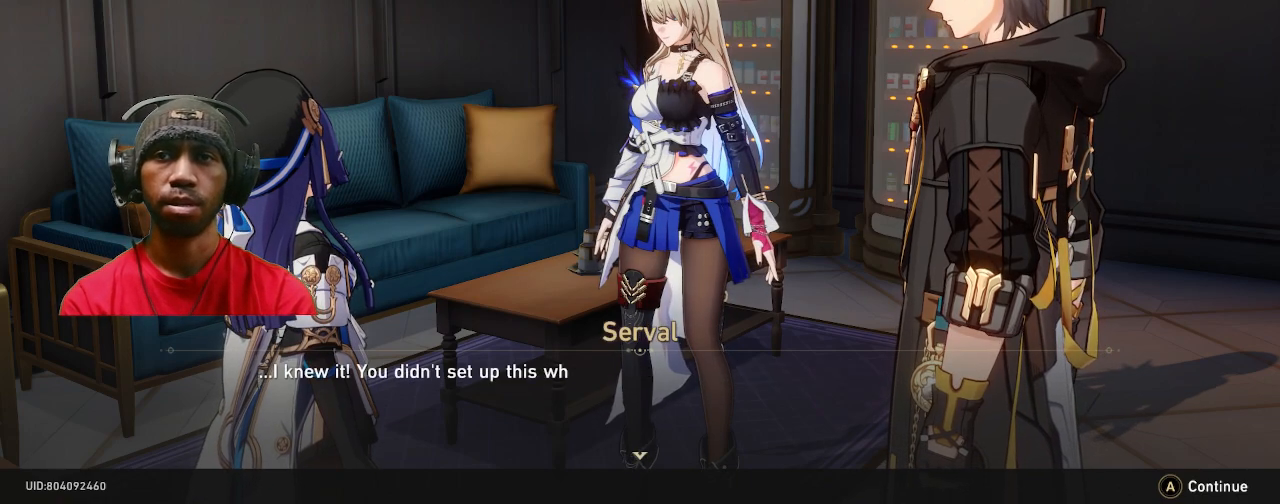
{"buttons": ["R2"], "left_stick": "center", "right_stick": "center", "events": []}
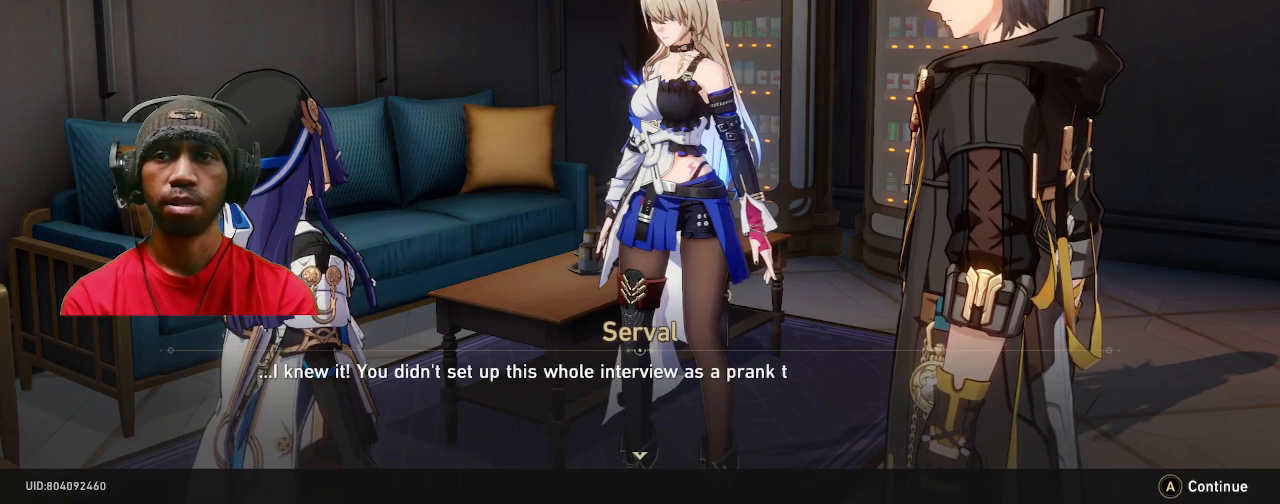
{"buttons": ["R2"], "left_stick": "center", "right_stick": "center", "events": []}
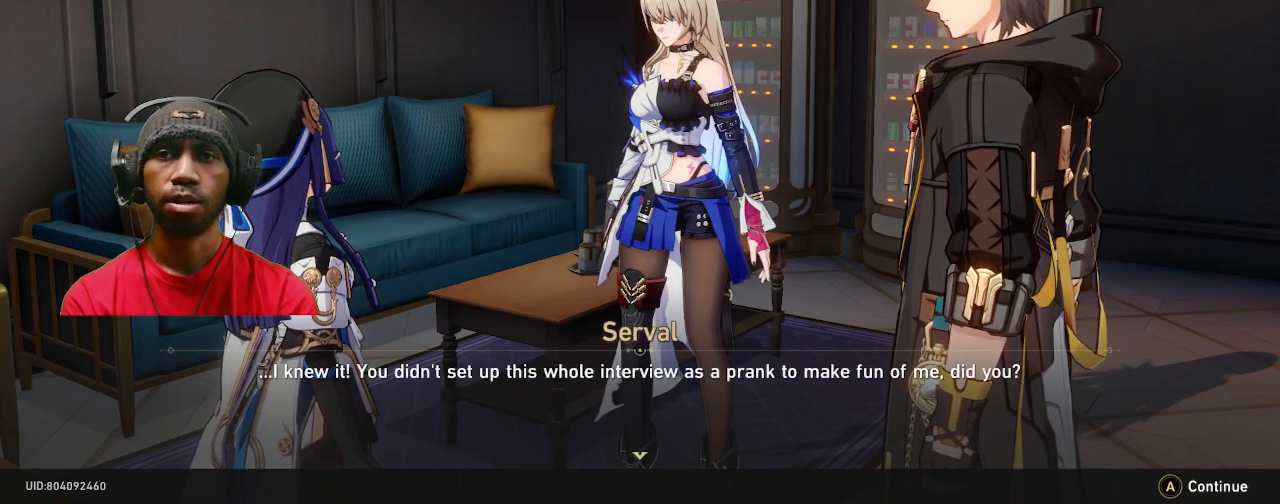
{"buttons": ["R2"], "left_stick": "center", "right_stick": "center", "events": []}
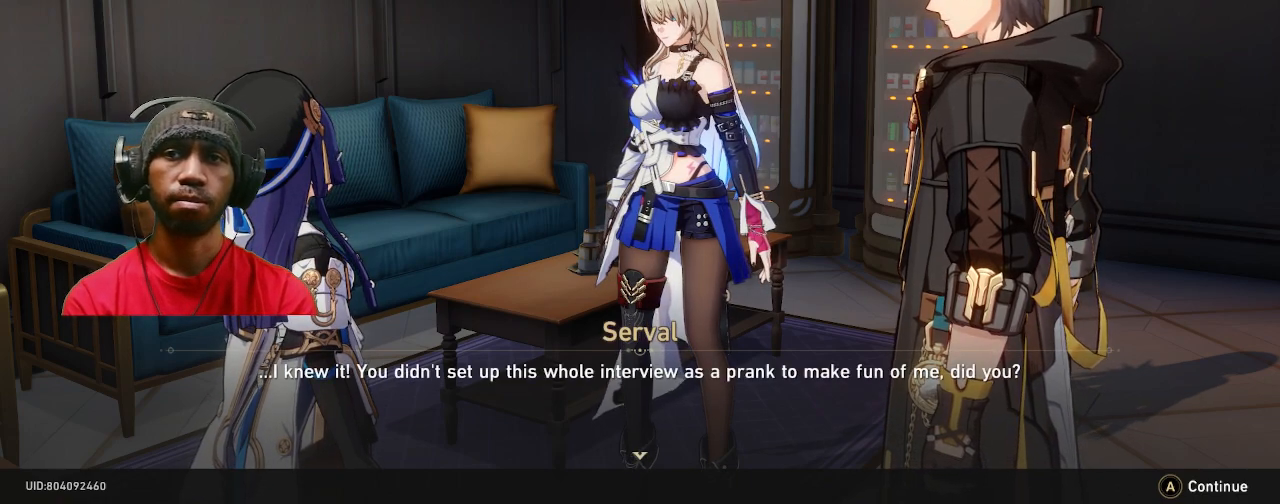
{"buttons": ["R2"], "left_stick": "center", "right_stick": "center", "events": []}
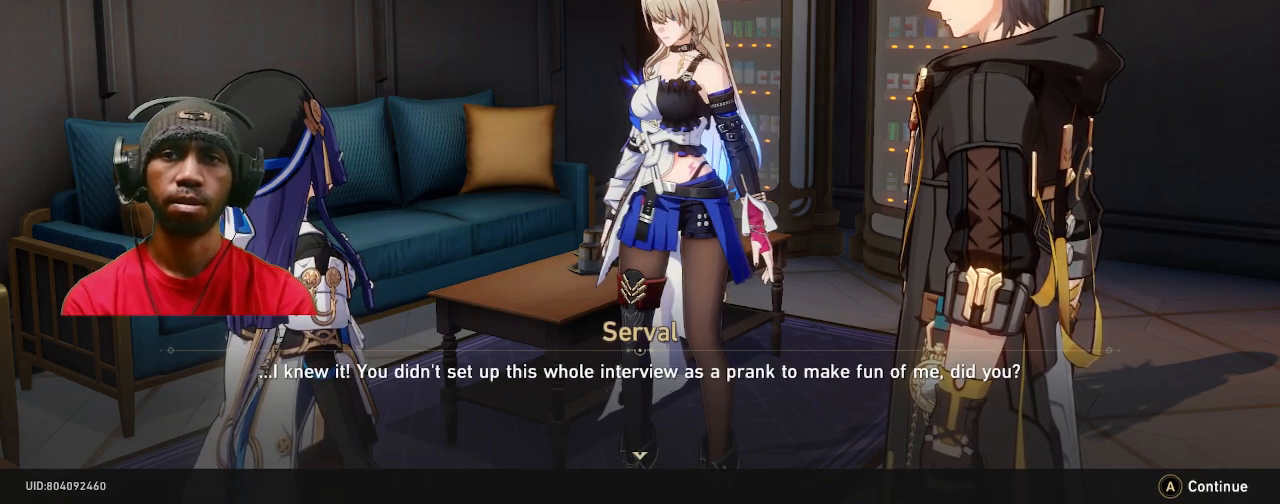
{"buttons": ["R2"], "left_stick": "center", "right_stick": "center", "events": []}
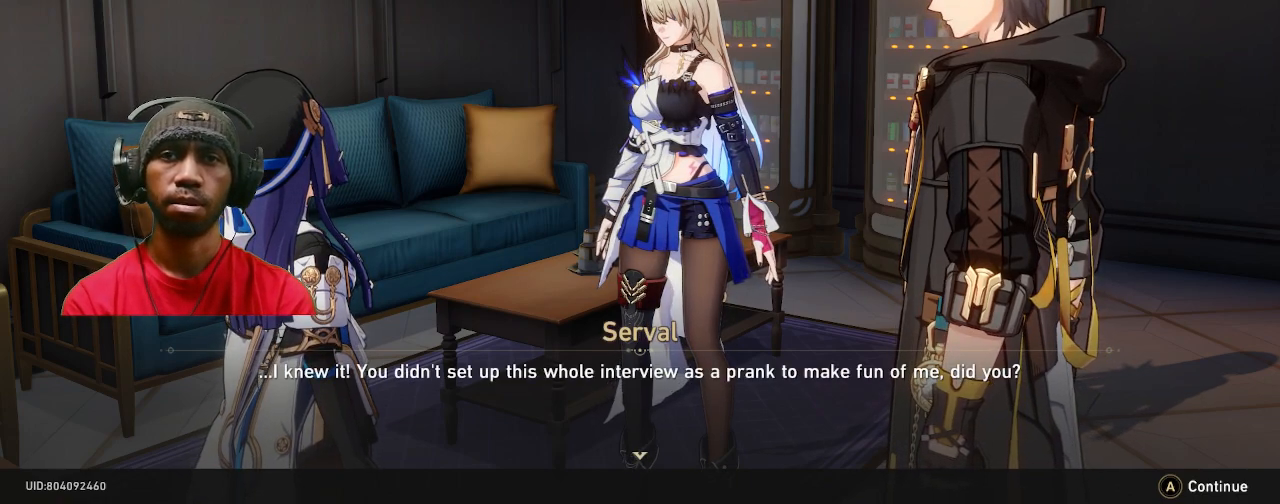
{"buttons": ["R2"], "left_stick": "center", "right_stick": "center", "events": [[300, "CROSS", "down"], [450, "CROSS", "up"]]}
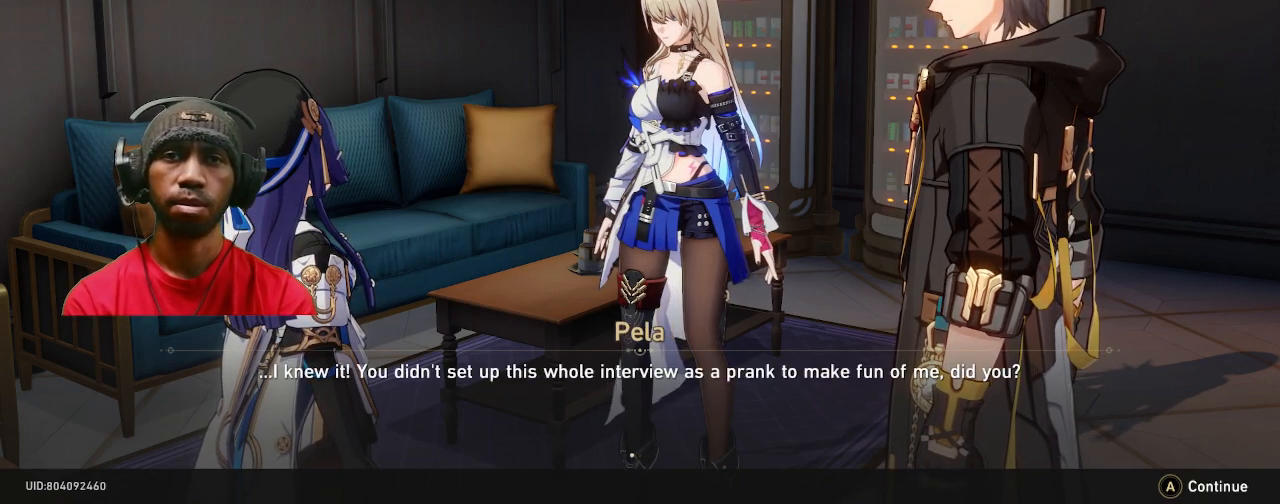
{"buttons": ["R2"], "left_stick": "center", "right_stick": "center", "events": []}
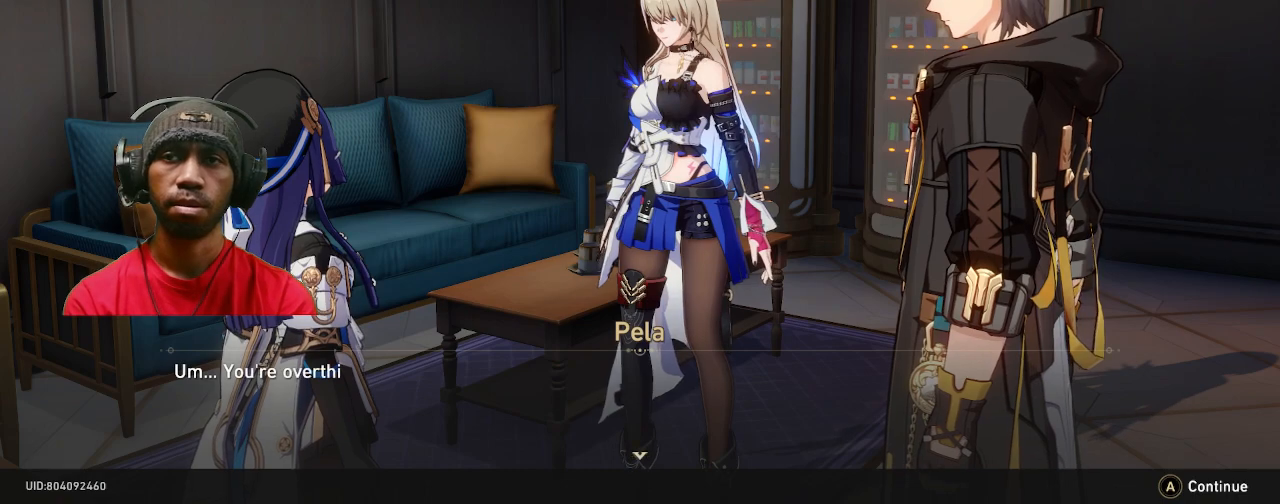
{"buttons": ["R2"], "left_stick": "center", "right_stick": "center", "events": []}
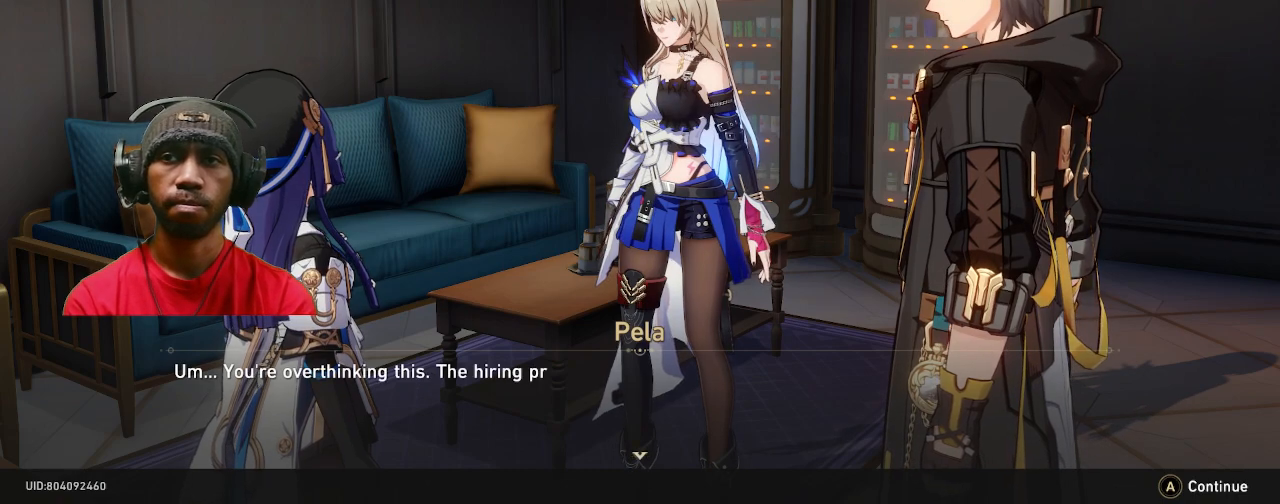
{"buttons": ["R2"], "left_stick": "center", "right_stick": "center", "events": []}
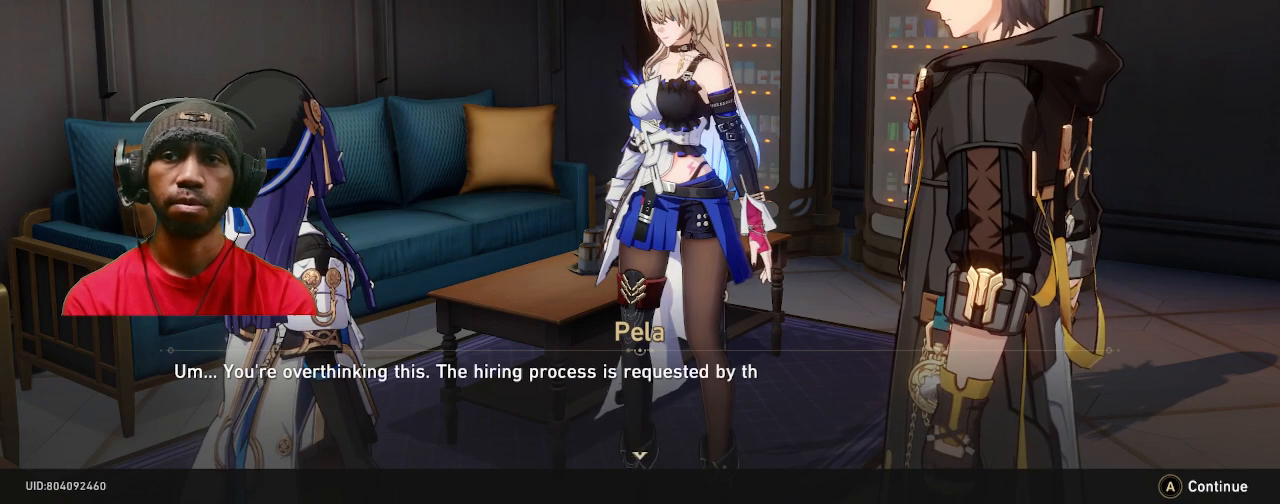
{"buttons": ["R2"], "left_stick": "center", "right_stick": "center", "events": []}
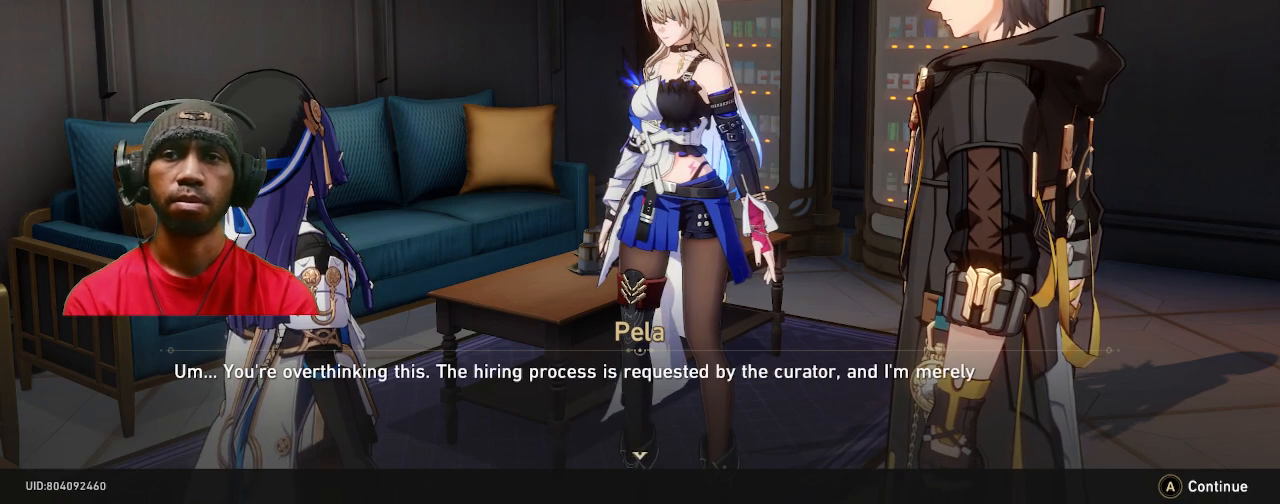
{"buttons": ["R2"], "left_stick": "center", "right_stick": "center", "events": []}
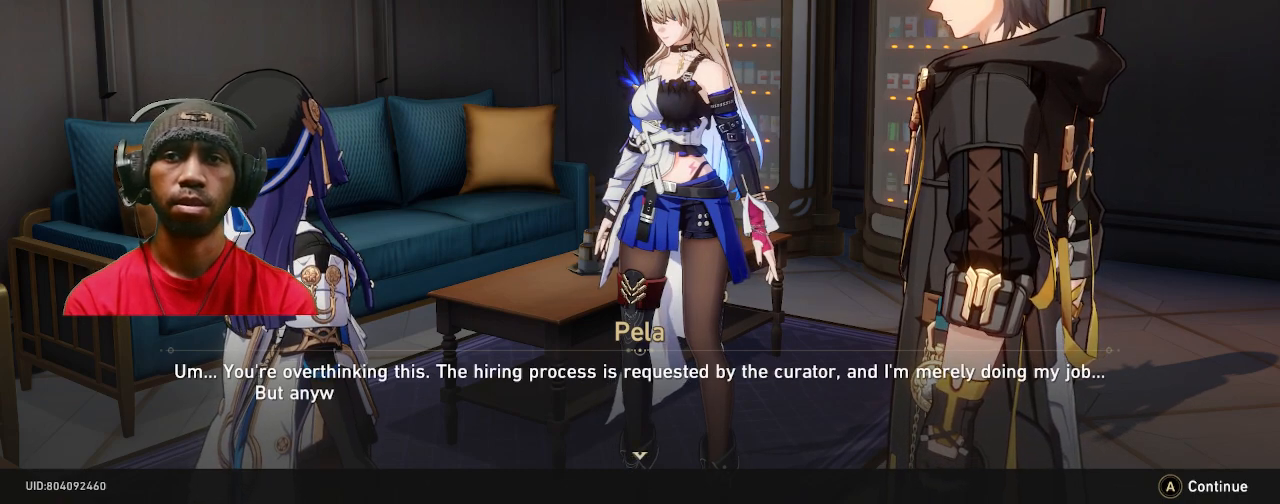
{"buttons": ["R2"], "left_stick": "center", "right_stick": "center", "events": []}
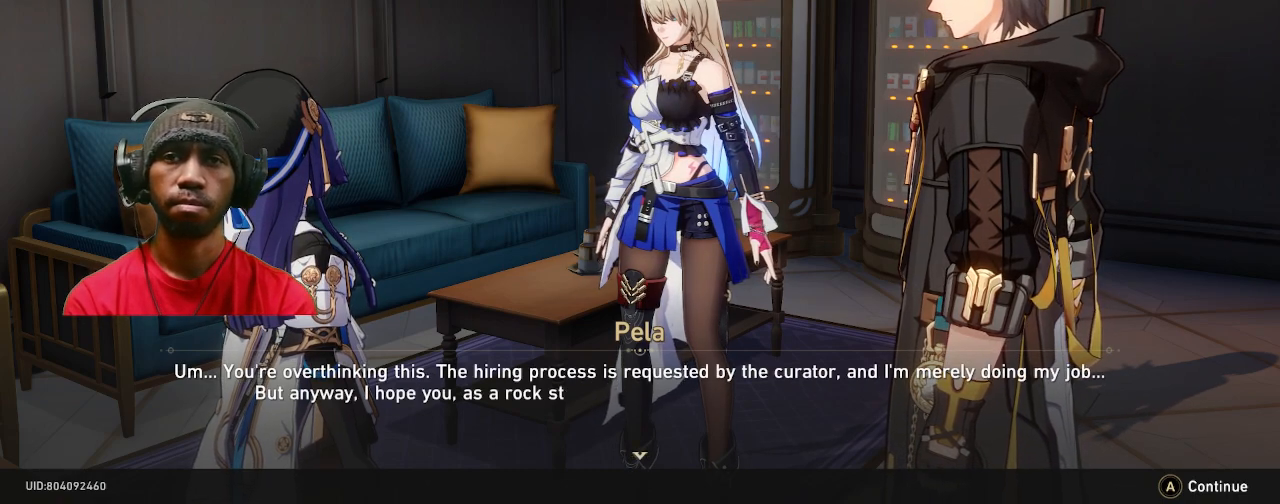
{"buttons": ["R2"], "left_stick": "center", "right_stick": "center", "events": []}
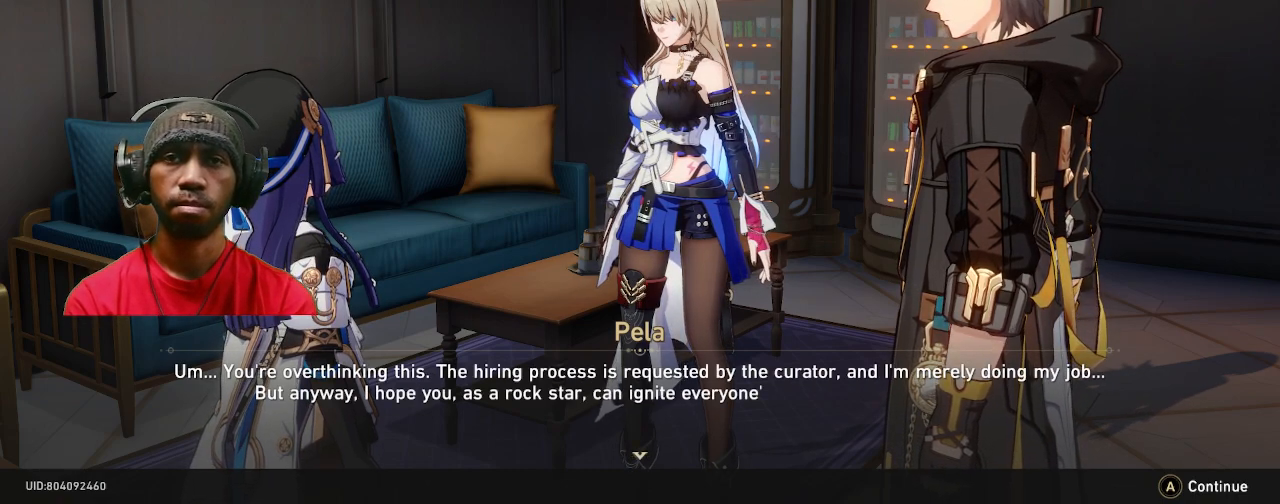
{"buttons": ["R2"], "left_stick": "center", "right_stick": "center", "events": []}